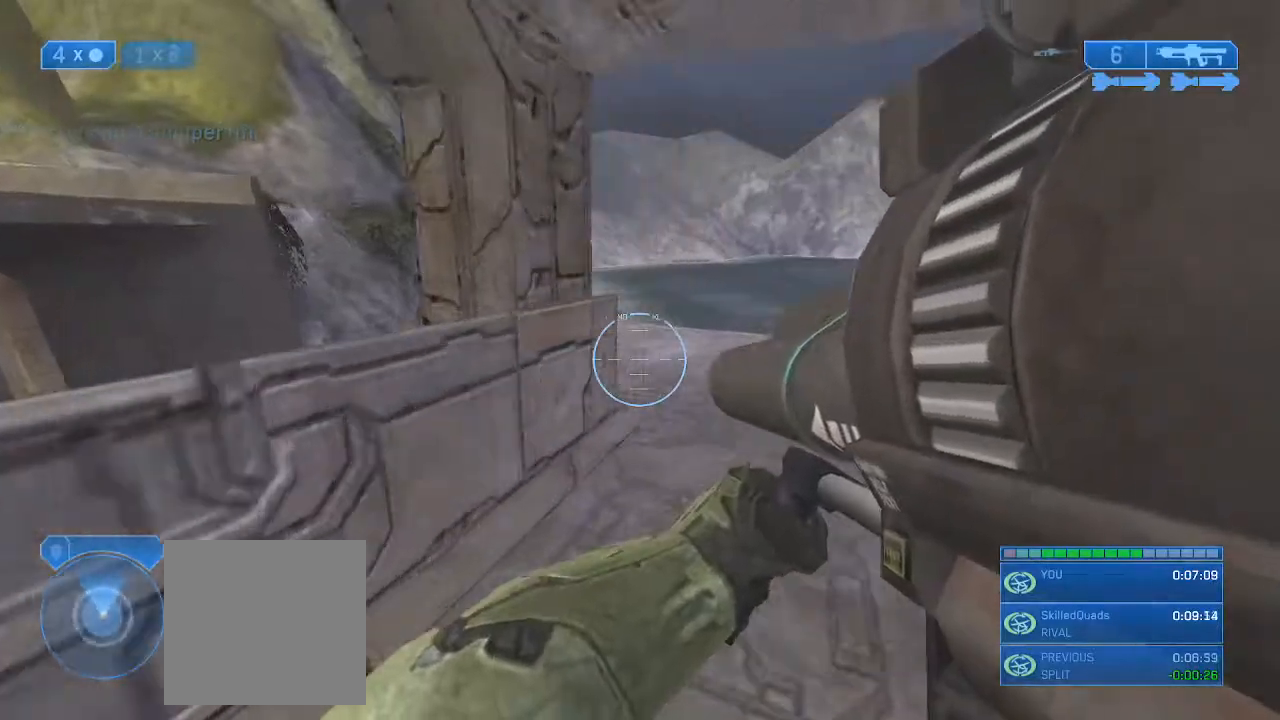
Gameplay with a controller (Xbox layout); each line is a JSON object with the inputs held at the frame after it. "events" lists button and stick changes between this image and that frame as [ms after this image, input, new state], when the widget could be followed in between.
{"buttons": [], "left_stick": "up-right", "right_stick": "up-left", "events": [[167, "right_stick", "up-left"]]}
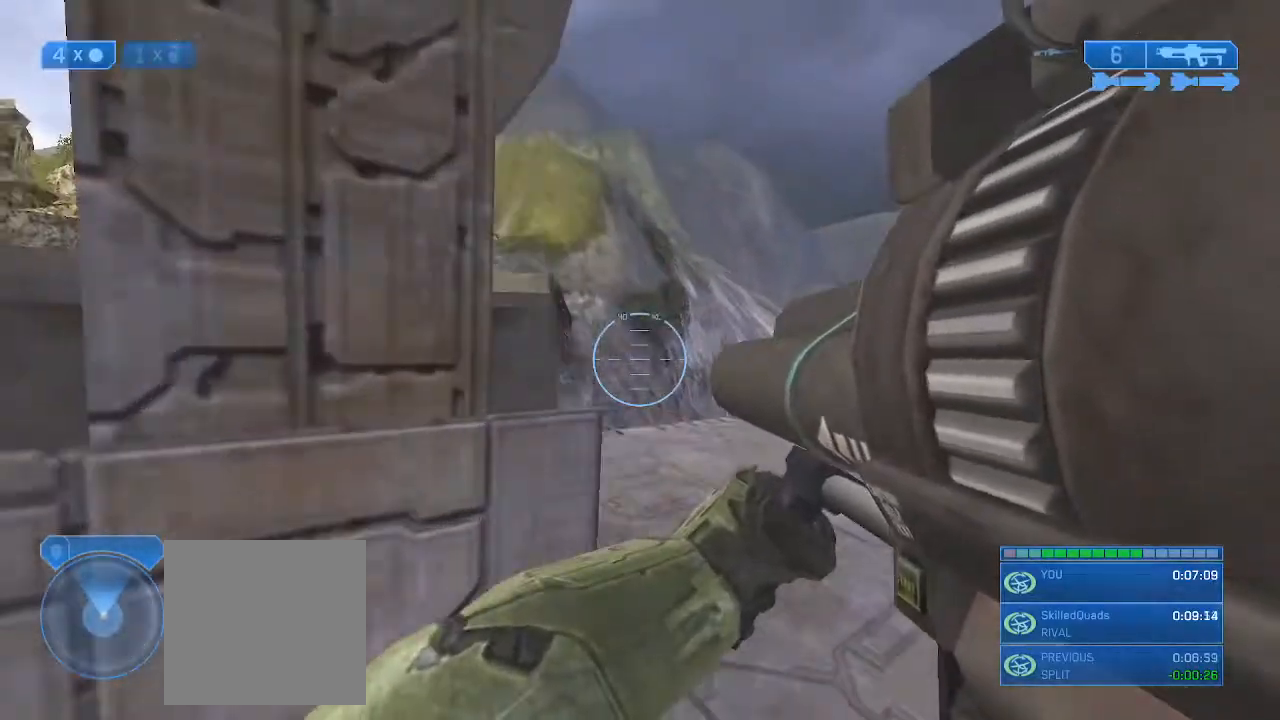
{"buttons": [], "left_stick": "center", "right_stick": "center", "events": [[167, "left_stick", "center"], [267, "right_stick", "center"]]}
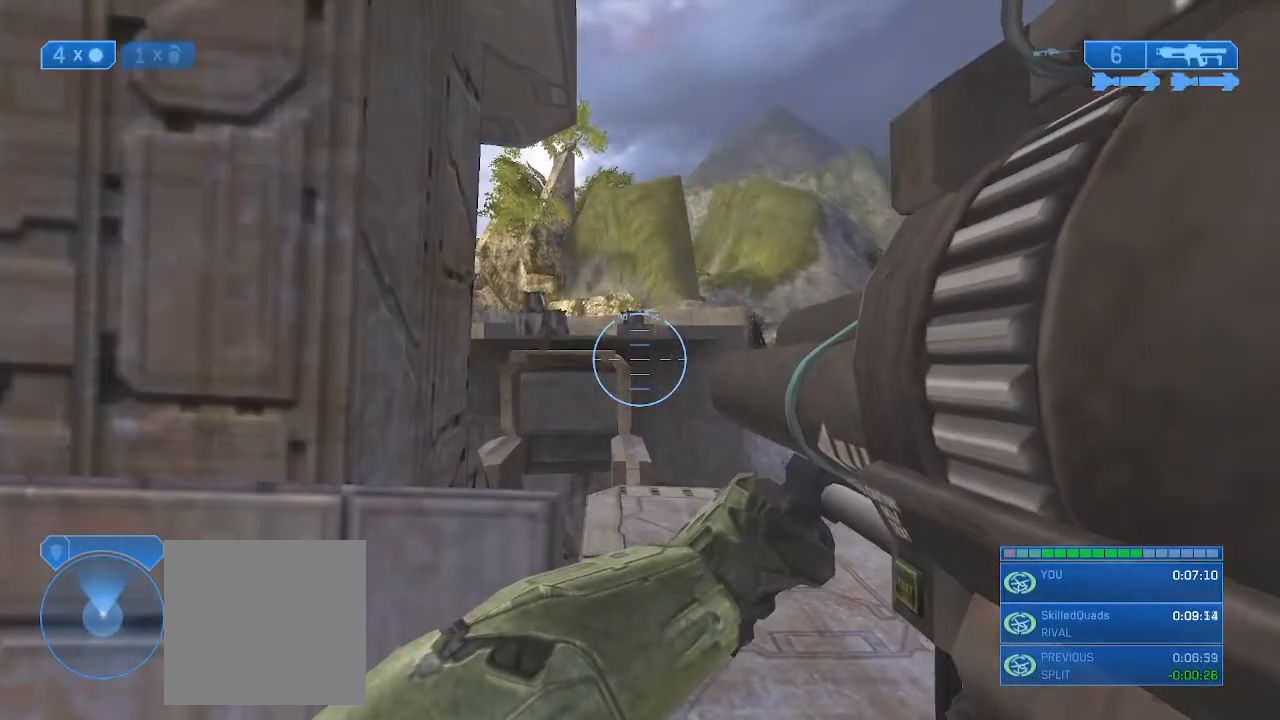
{"buttons": [], "left_stick": "center", "right_stick": "center", "events": []}
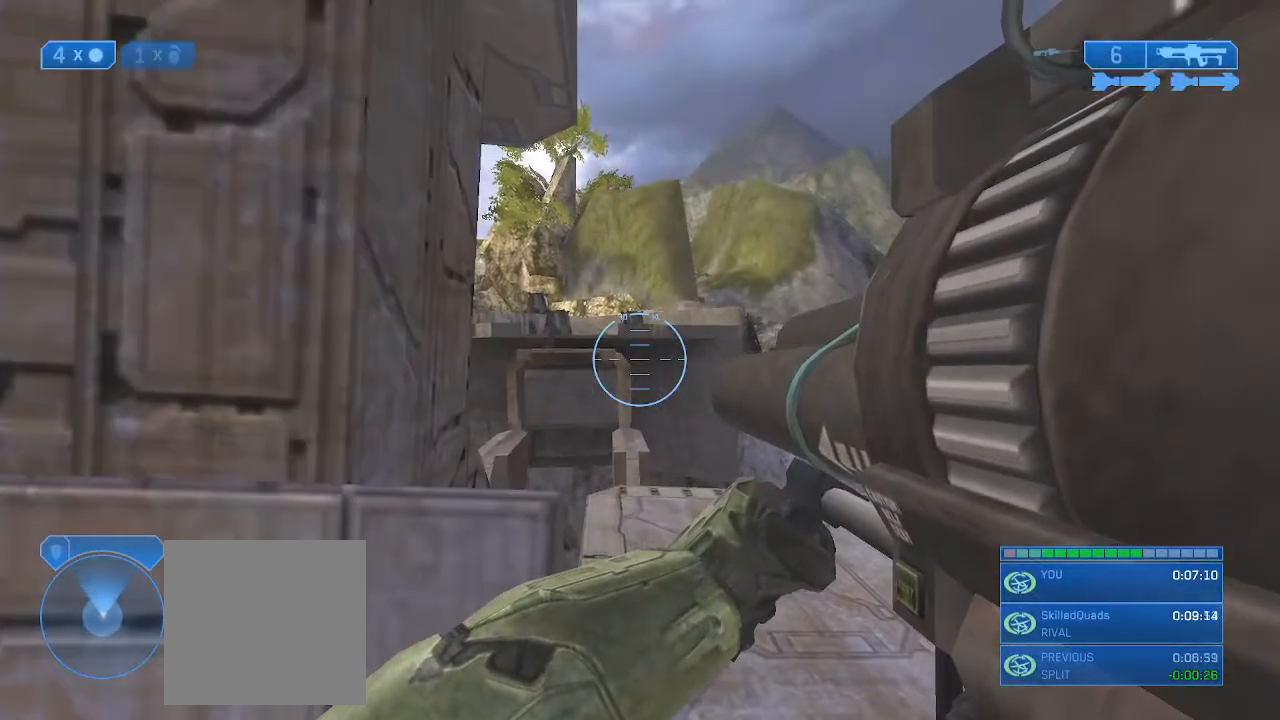
{"buttons": [], "left_stick": "center", "right_stick": "center", "events": []}
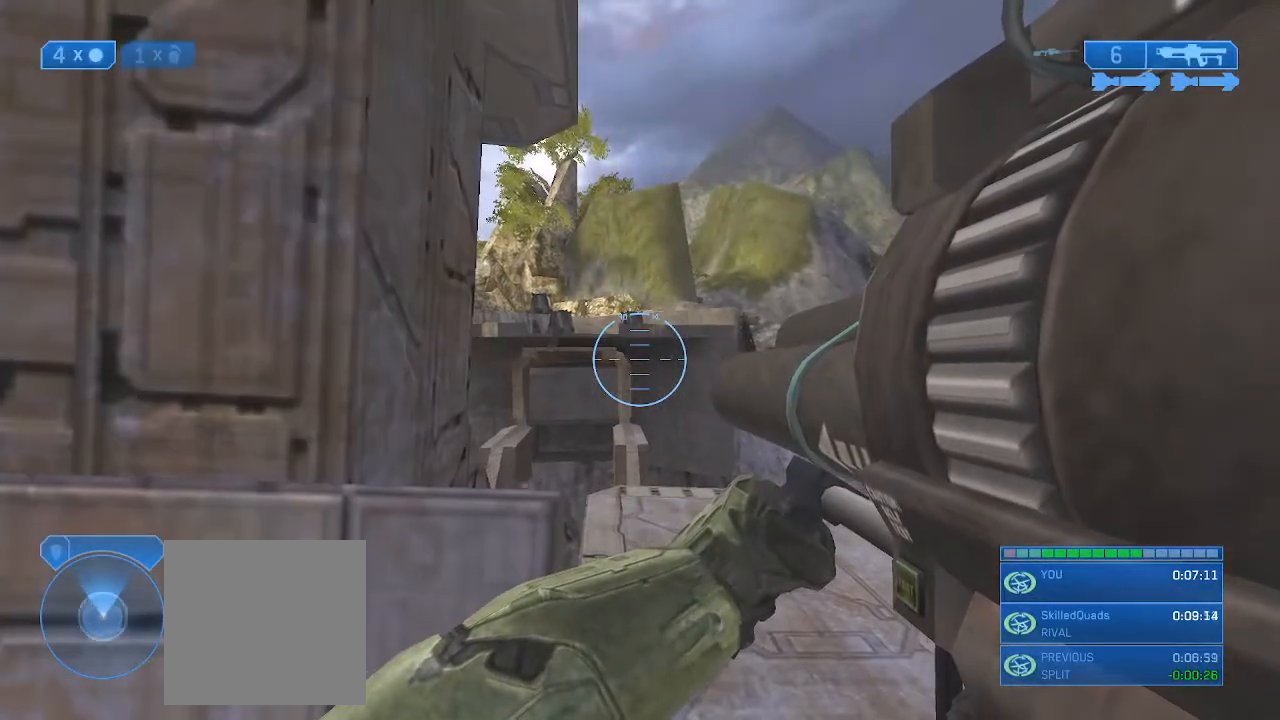
{"buttons": [], "left_stick": "right", "right_stick": "center", "events": [[467, "left_stick", "right"]]}
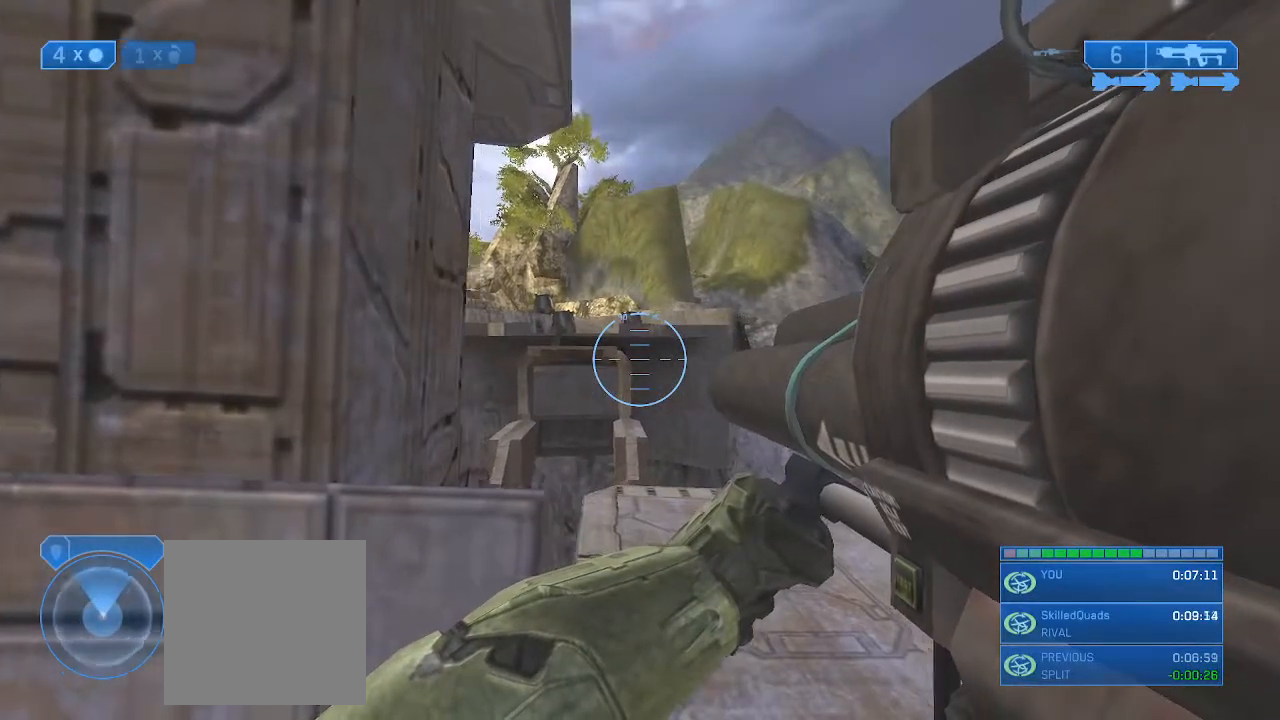
{"buttons": [], "left_stick": "center", "right_stick": "center", "events": [[300, "left_stick", "center"]]}
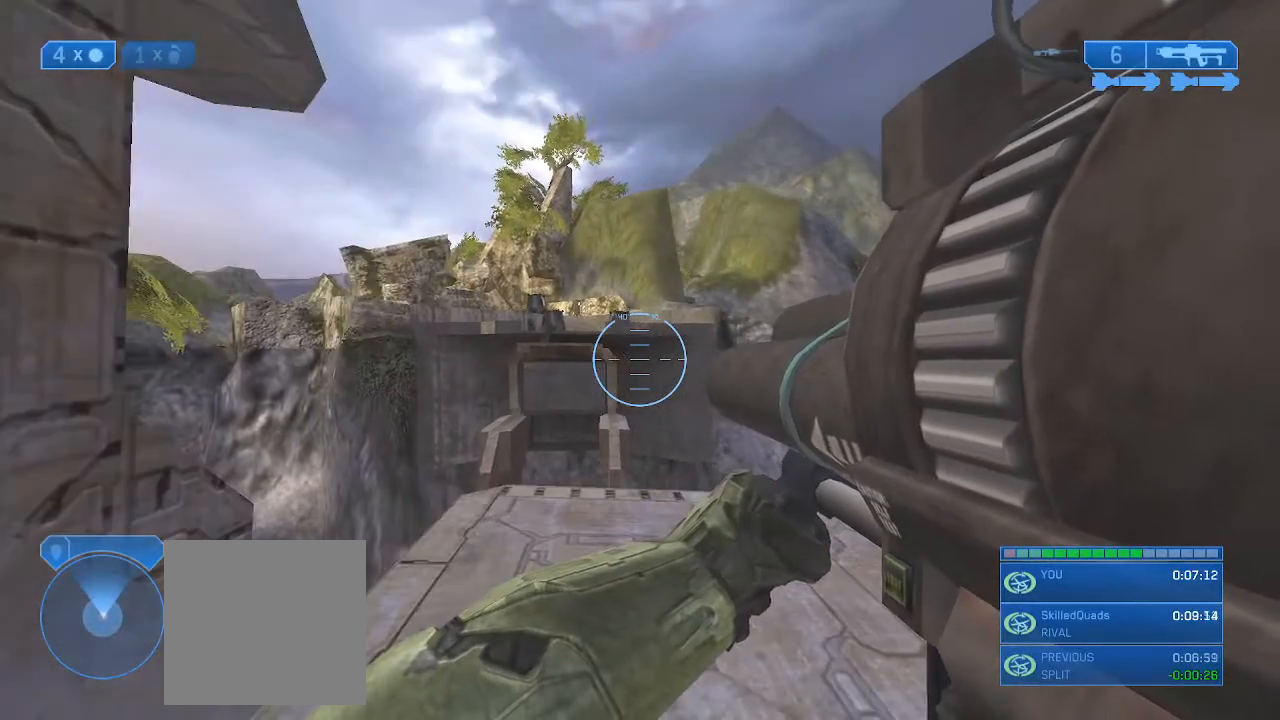
{"buttons": [], "left_stick": "left", "right_stick": "left", "events": [[133, "left_stick", "left"], [500, "right_stick", "left"]]}
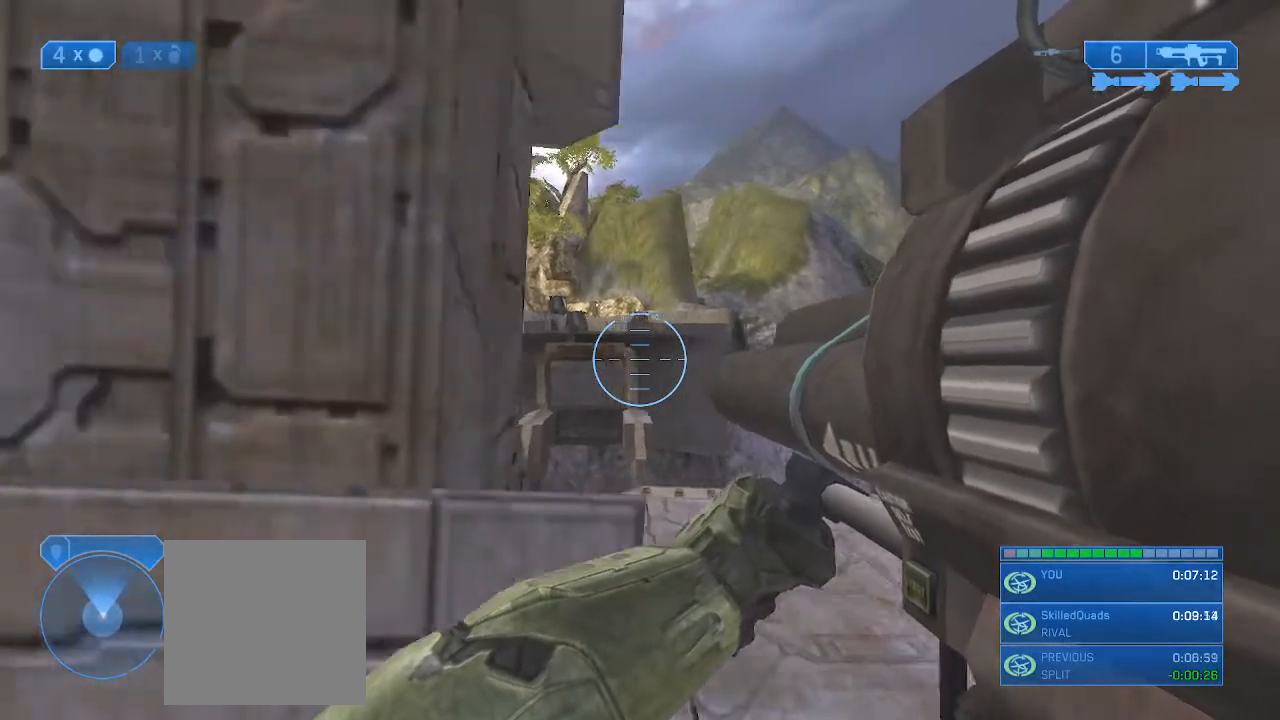
{"buttons": [], "left_stick": "left", "right_stick": "center", "events": [[433, "right_stick", "center"]]}
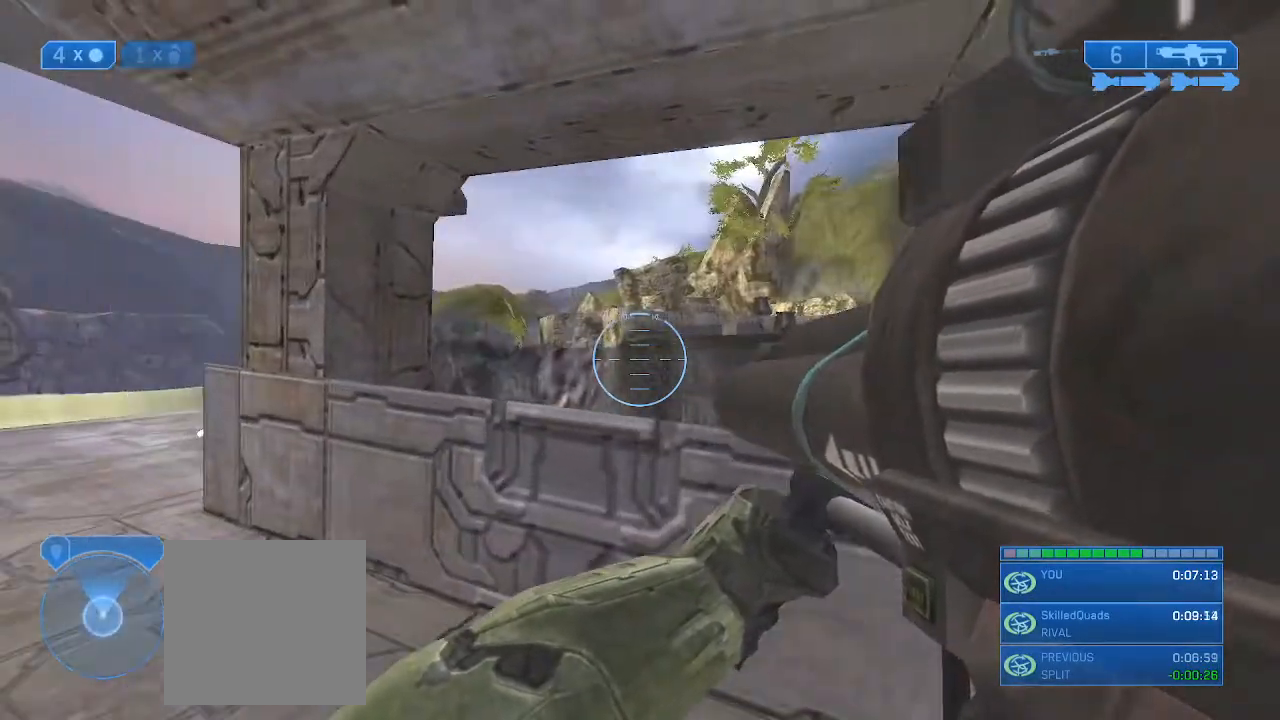
{"buttons": [], "left_stick": "right", "right_stick": "down", "events": [[67, "Y", "down"], [133, "Y", "up"], [133, "right_stick", "down"], [233, "Y", "down"], [267, "Y", "up"], [467, "left_stick", "right"]]}
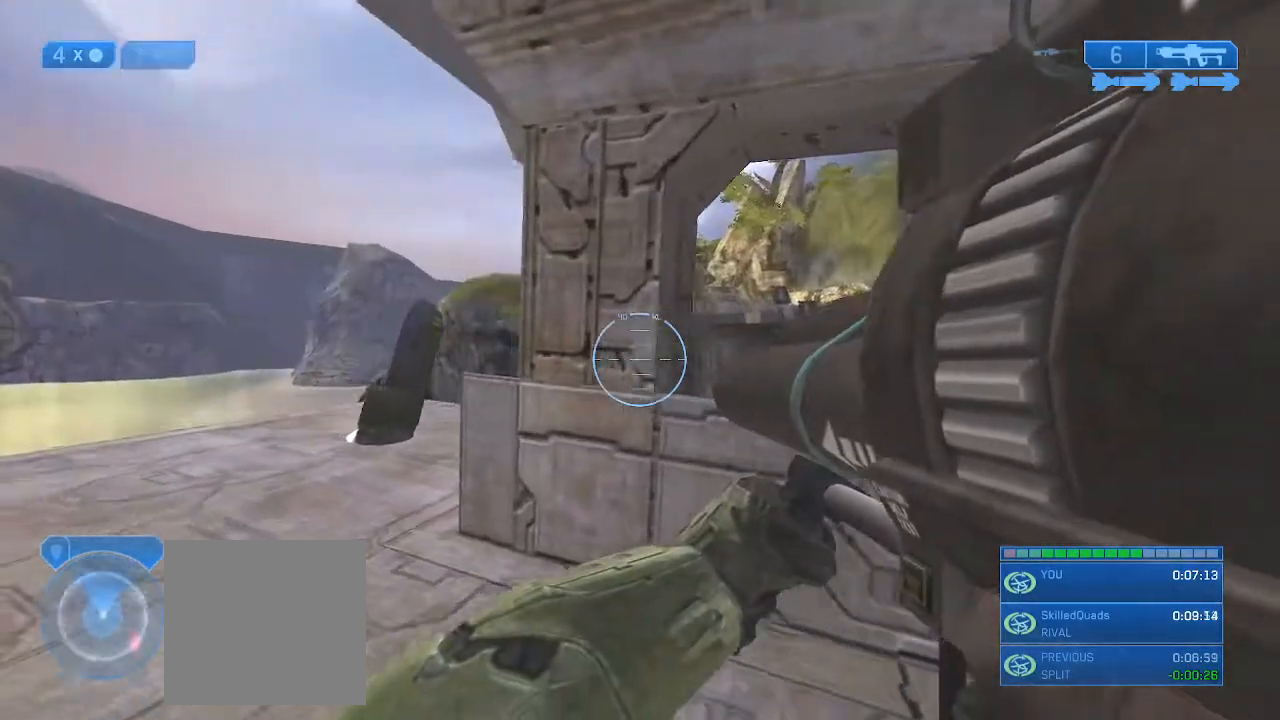
{"buttons": [], "left_stick": "up-right", "right_stick": "right", "events": [[33, "right_stick", "right"], [167, "Y", "down"], [233, "Y", "up"], [300, "Y", "down"], [333, "left_stick", "up-right"], [367, "Y", "up"], [433, "right_stick", "center"], [500, "right_stick", "right"]]}
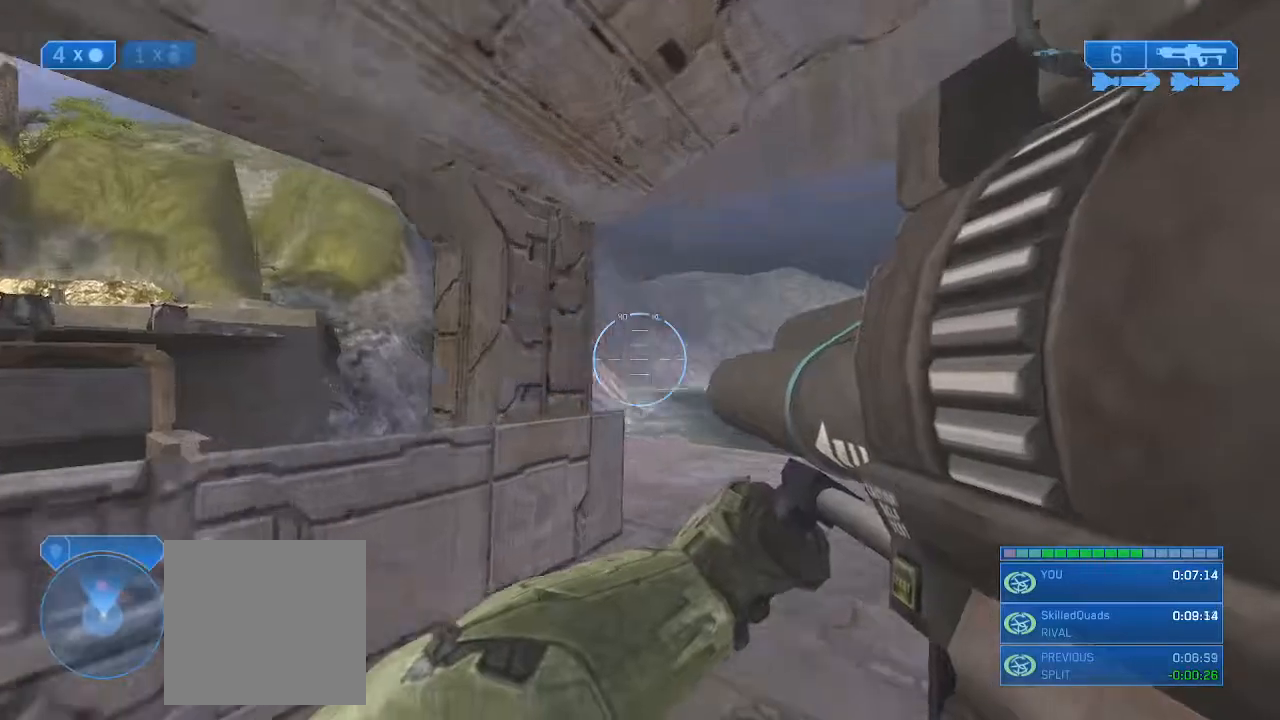
{"buttons": [], "left_stick": "up-right", "right_stick": "left", "events": [[133, "right_stick", "center"], [167, "left_stick", "up"], [467, "left_stick", "up-right"], [500, "right_stick", "left"]]}
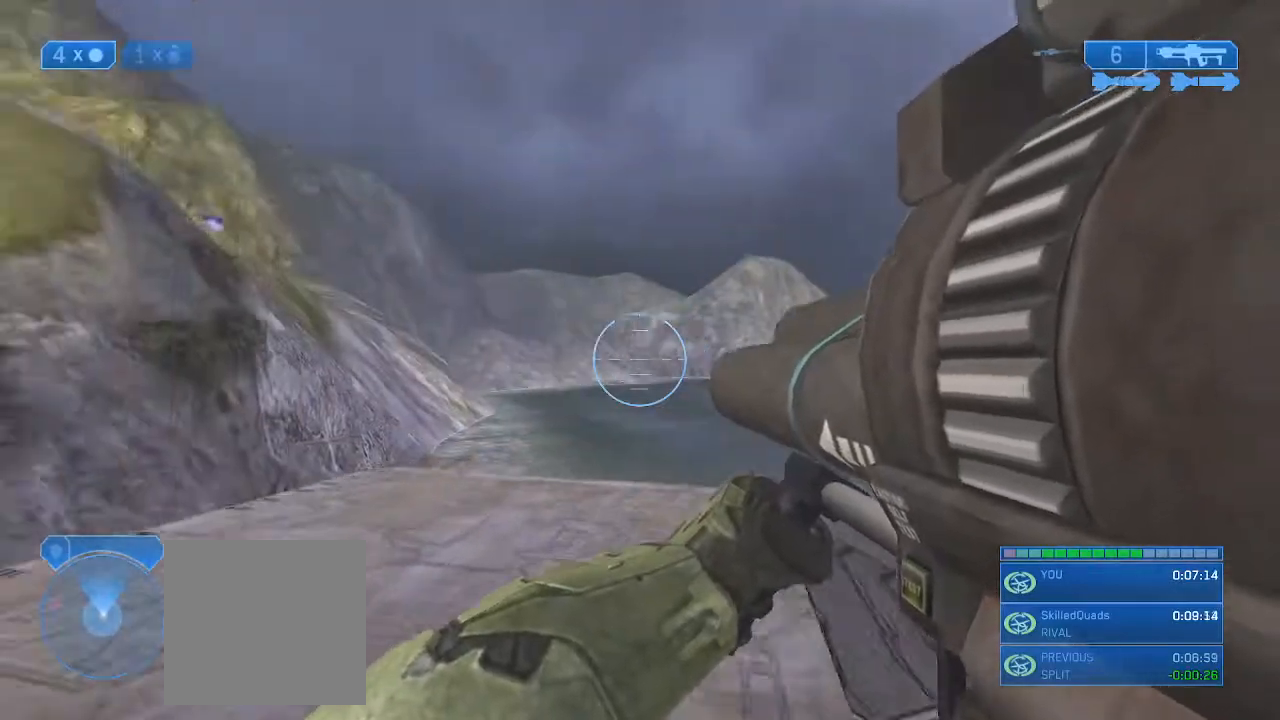
{"buttons": [], "left_stick": "left", "right_stick": "up", "events": [[300, "right_stick", "up"], [333, "left_stick", "center"], [467, "left_stick", "left"]]}
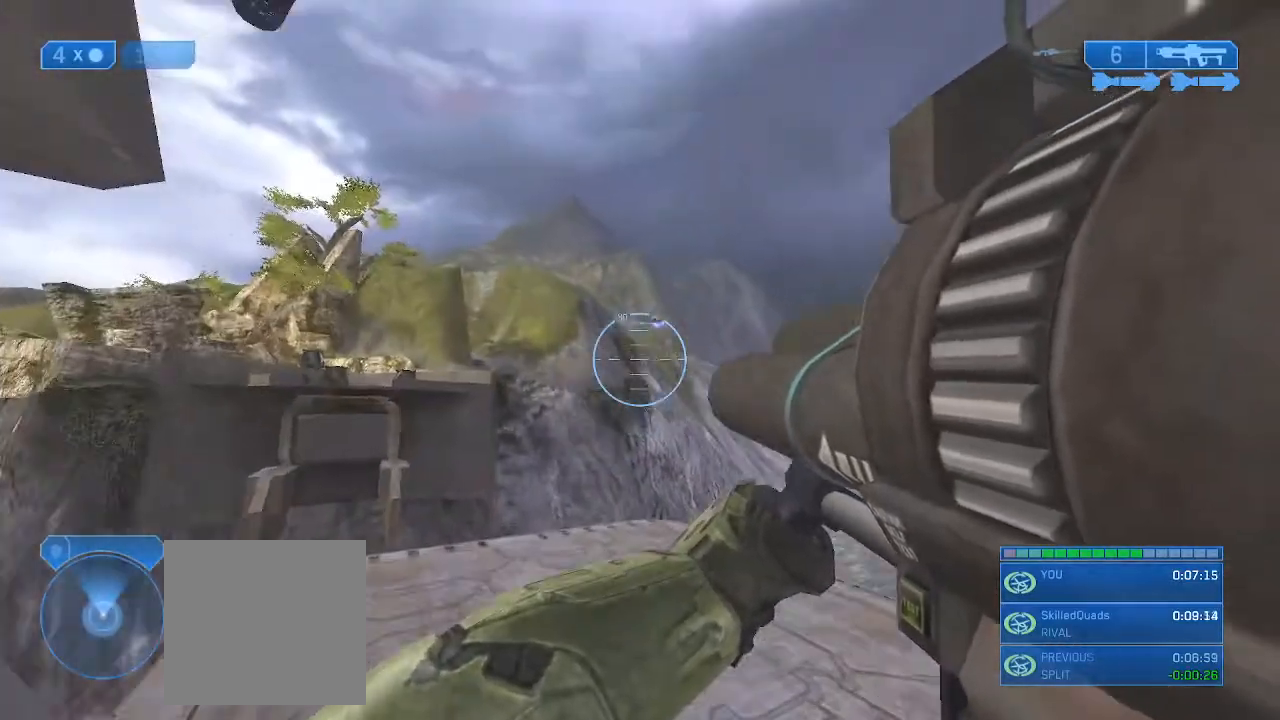
{"buttons": [], "left_stick": "right", "right_stick": "left", "events": [[167, "R3", "down"], [167, "right_stick", "center"], [267, "R3", "up"], [300, "left_stick", "down"], [367, "R3", "down"], [367, "left_stick", "right"], [467, "R3", "up"], [467, "right_stick", "left"]]}
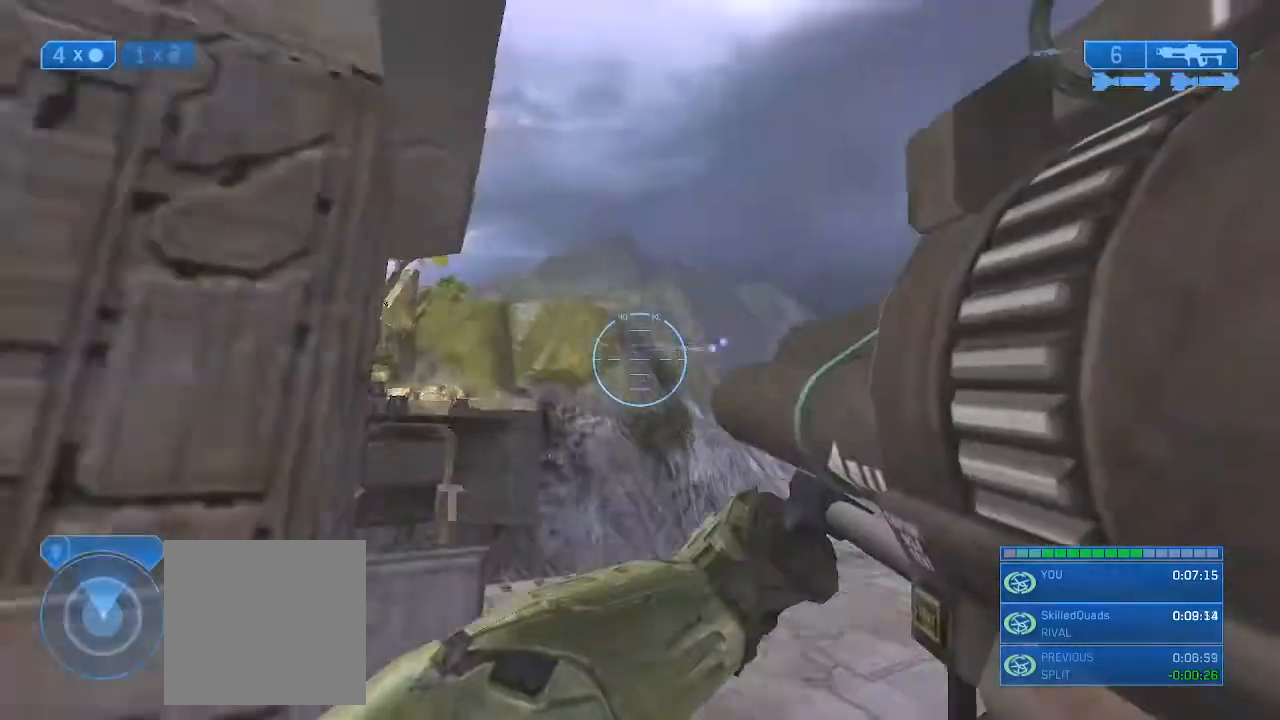
{"buttons": [], "left_stick": "up-right", "right_stick": "left", "events": [[133, "left_stick", "up-right"]]}
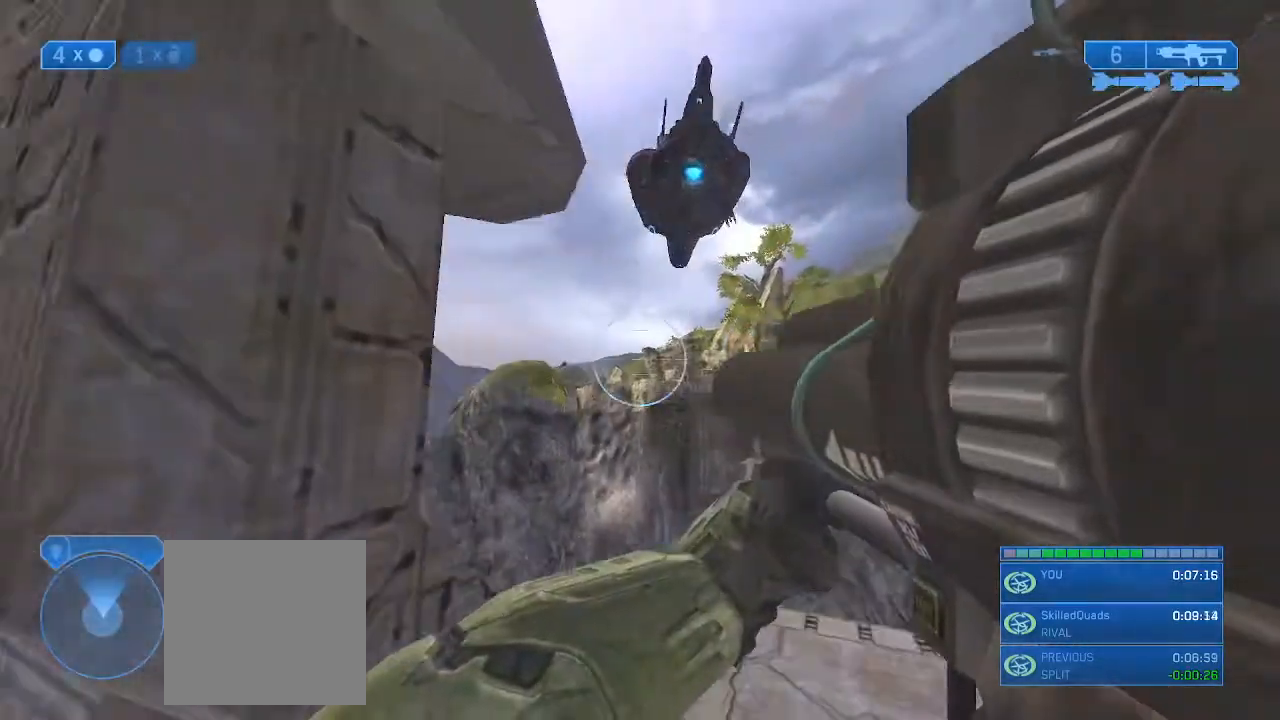
{"buttons": [], "left_stick": "down-right", "right_stick": "left", "events": [[67, "right_stick", "center"], [133, "left_stick", "down"], [200, "left_stick", "down-left"], [300, "right_stick", "right"], [467, "right_stick", "left"], [500, "left_stick", "down-right"]]}
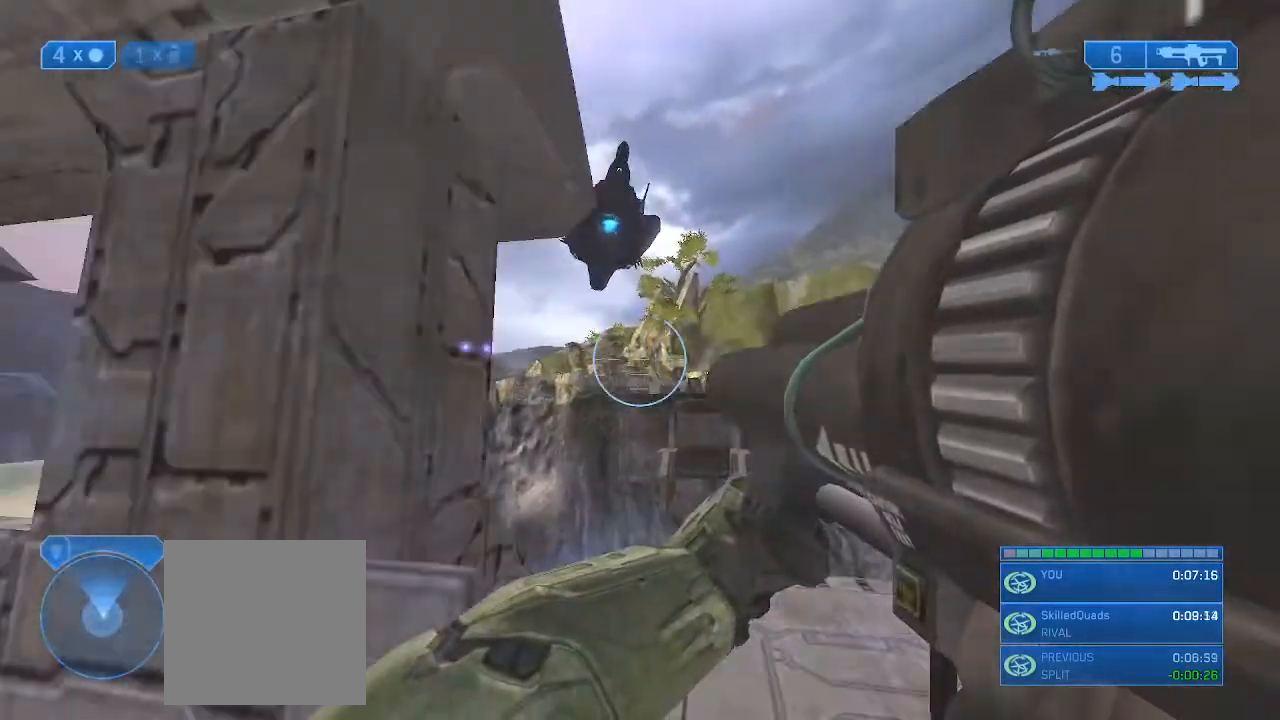
{"buttons": [], "left_stick": "up", "right_stick": "up-left", "events": [[100, "right_stick", "center"], [167, "R3", "down"], [267, "R3", "up"], [267, "left_stick", "right"], [267, "right_stick", "left"], [400, "right_stick", "up-left"], [467, "left_stick", "up"]]}
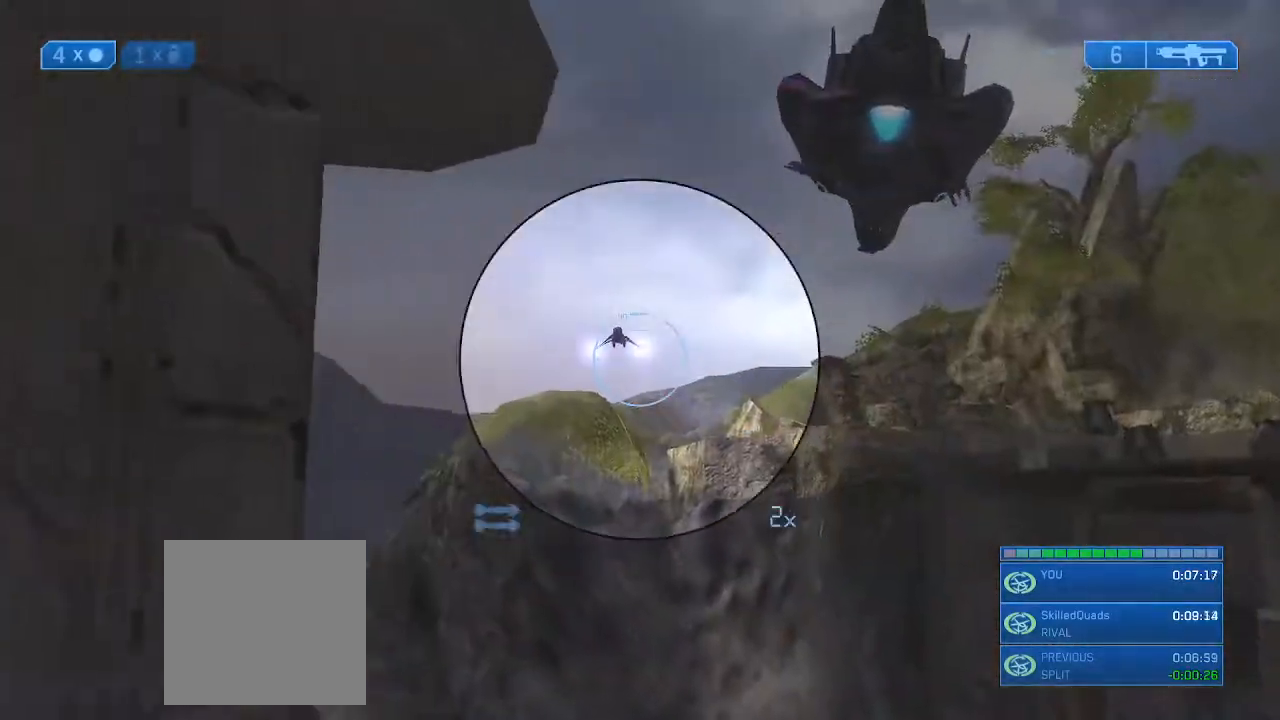
{"buttons": [], "left_stick": "center", "right_stick": "right", "events": [[333, "left_stick", "center"], [433, "right_stick", "center"], [500, "right_stick", "right"]]}
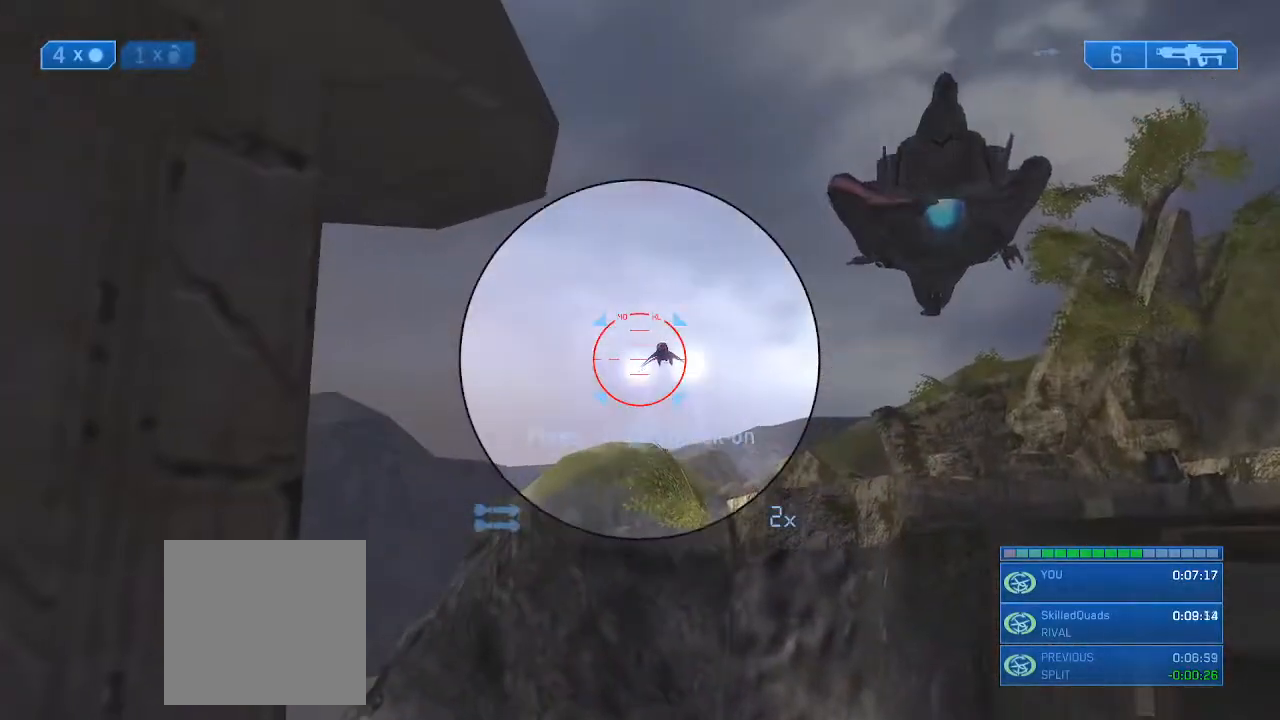
{"buttons": ["R2"], "left_stick": "up", "right_stick": "up", "events": [[67, "R2", "down"], [233, "right_stick", "center"], [300, "right_stick", "up"], [400, "left_stick", "up"]]}
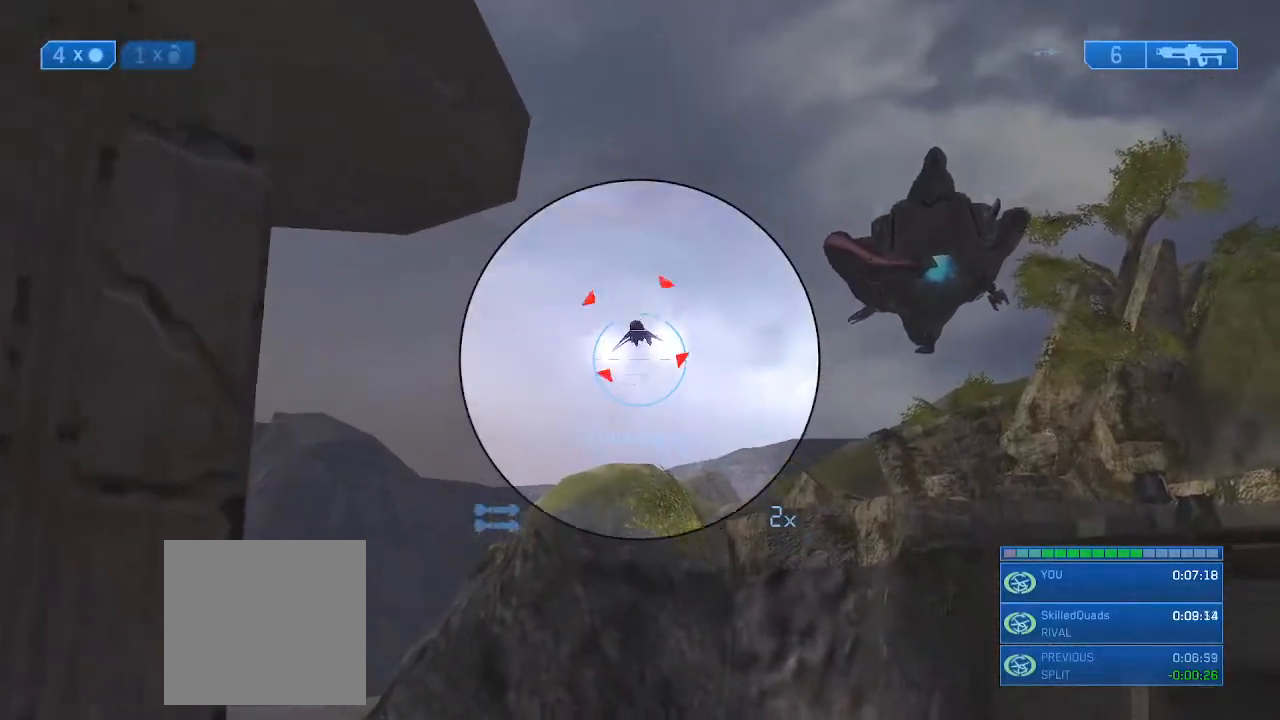
{"buttons": ["Y"], "left_stick": "left", "right_stick": "center", "events": [[67, "left_stick", "center"], [333, "R2", "up"], [367, "Y", "down"], [367, "right_stick", "center"], [433, "Y", "up"], [500, "Y", "down"], [500, "left_stick", "left"]]}
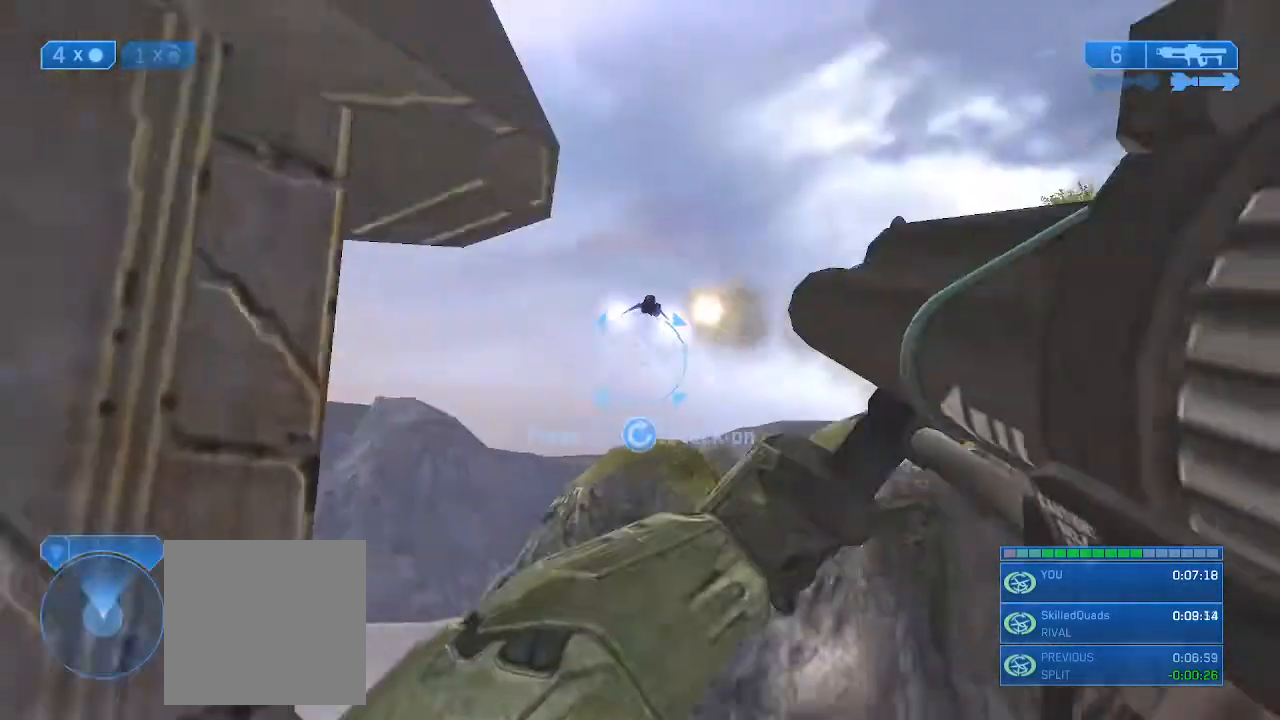
{"buttons": [], "left_stick": "left", "right_stick": "right", "events": [[33, "Y", "up"], [400, "R3", "down"], [500, "R3", "up"], [500, "right_stick", "right"]]}
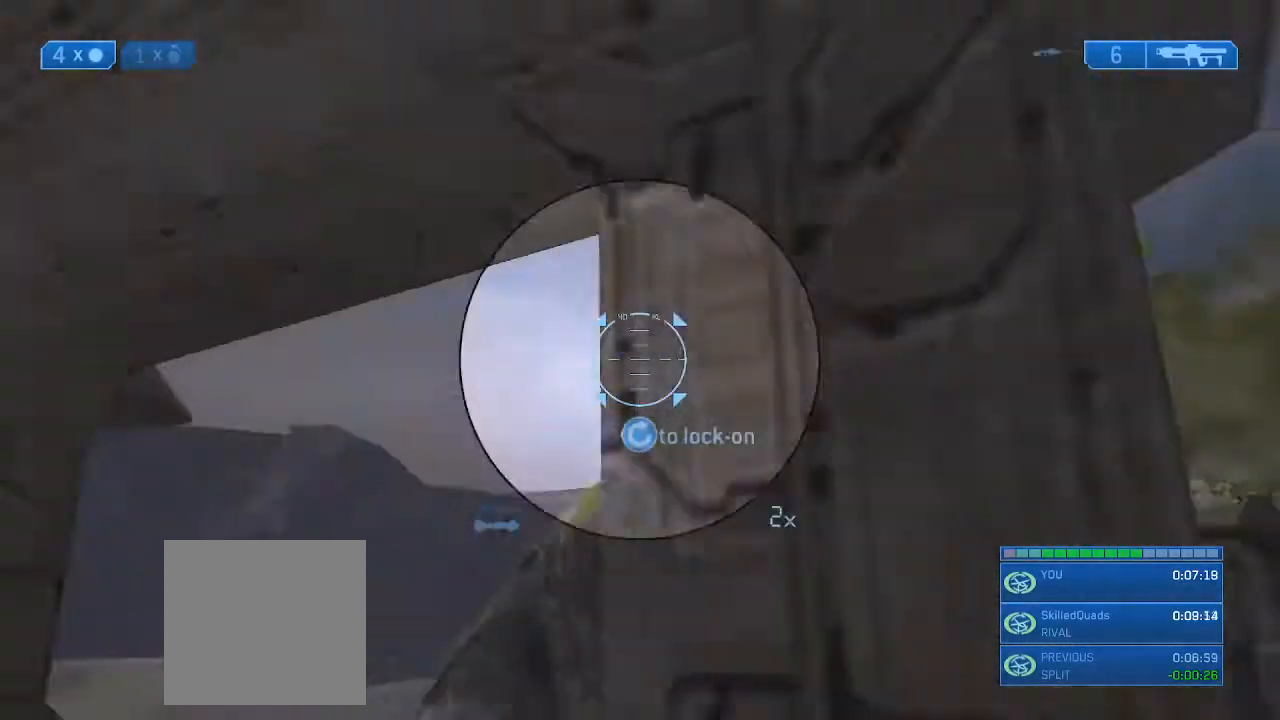
{"buttons": [], "left_stick": "left", "right_stick": "down-right", "events": [[133, "right_stick", "down-right"], [333, "left_stick", "center"], [500, "left_stick", "left"]]}
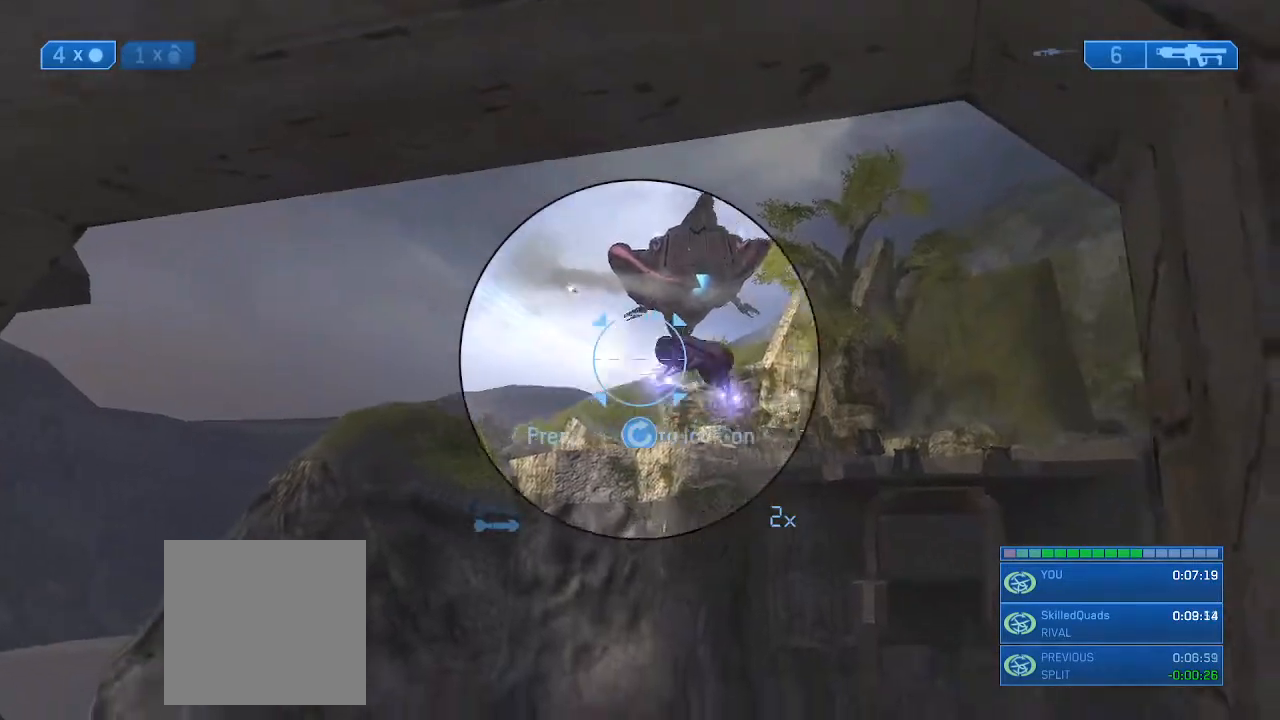
{"buttons": [], "left_stick": "center", "right_stick": "right", "events": [[33, "left_stick", "up-left"], [300, "right_stick", "right"], [367, "left_stick", "center"]]}
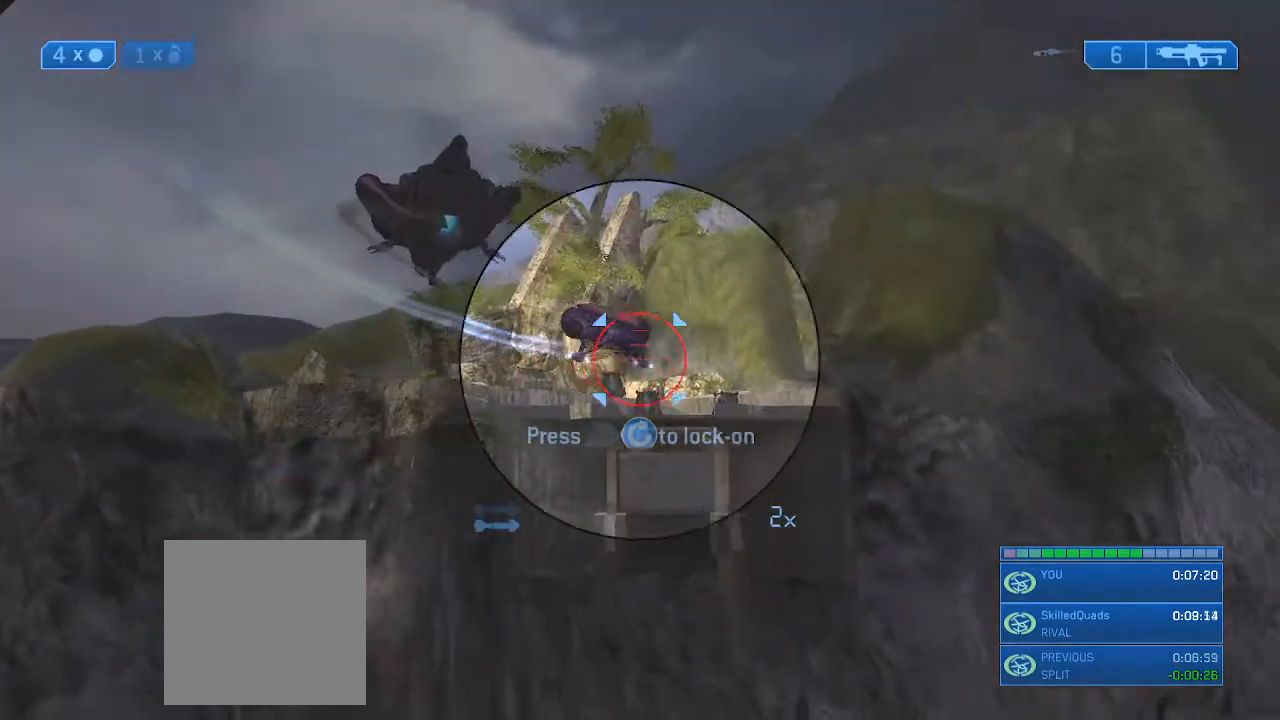
{"buttons": ["R2"], "left_stick": "center", "right_stick": "right", "events": [[33, "R2", "down"], [67, "right_stick", "center"], [167, "right_stick", "up"], [200, "left_stick", "up-left"], [300, "left_stick", "center"], [300, "right_stick", "right"]]}
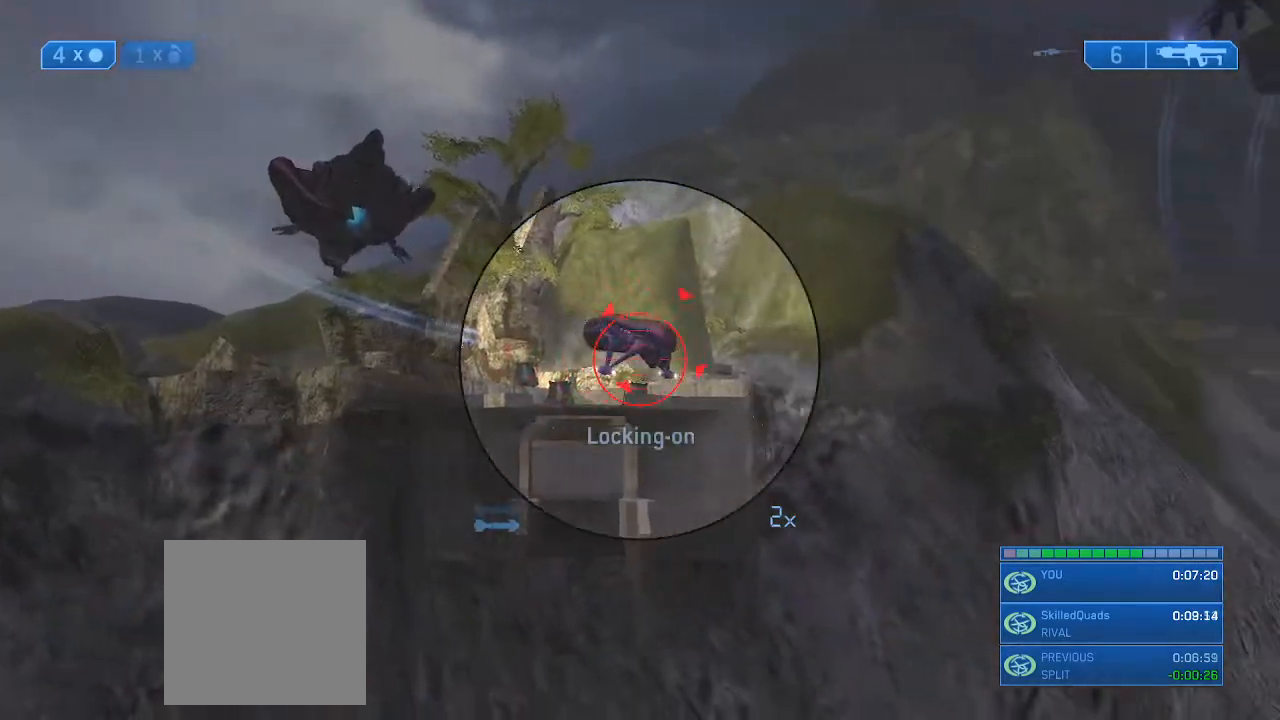
{"buttons": [], "left_stick": "down-left", "right_stick": "down-right", "events": [[200, "R2", "up"], [300, "right_stick", "down-right"], [333, "X", "down"], [433, "X", "up"], [433, "left_stick", "down-left"]]}
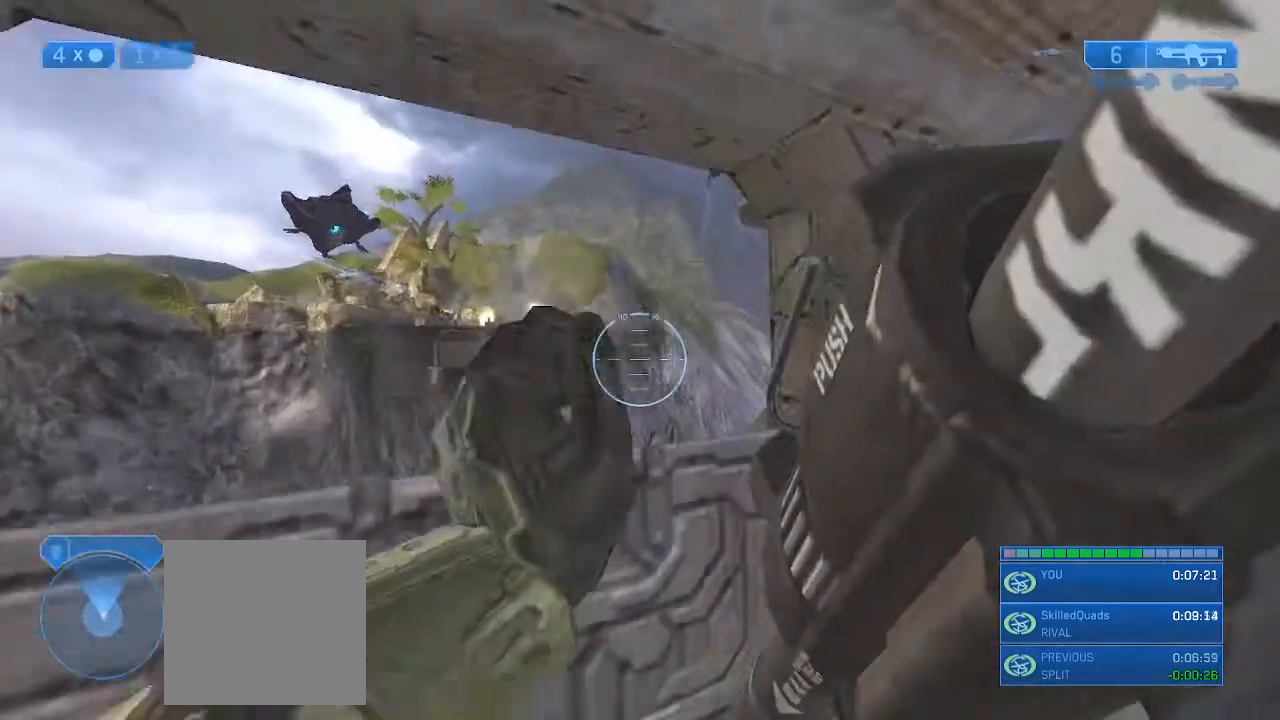
{"buttons": [], "left_stick": "left", "right_stick": "center", "events": [[33, "left_stick", "down"], [33, "right_stick", "center"], [133, "left_stick", "center"], [167, "right_stick", "down-right"], [267, "right_stick", "center"], [300, "left_stick", "down"], [433, "left_stick", "left"]]}
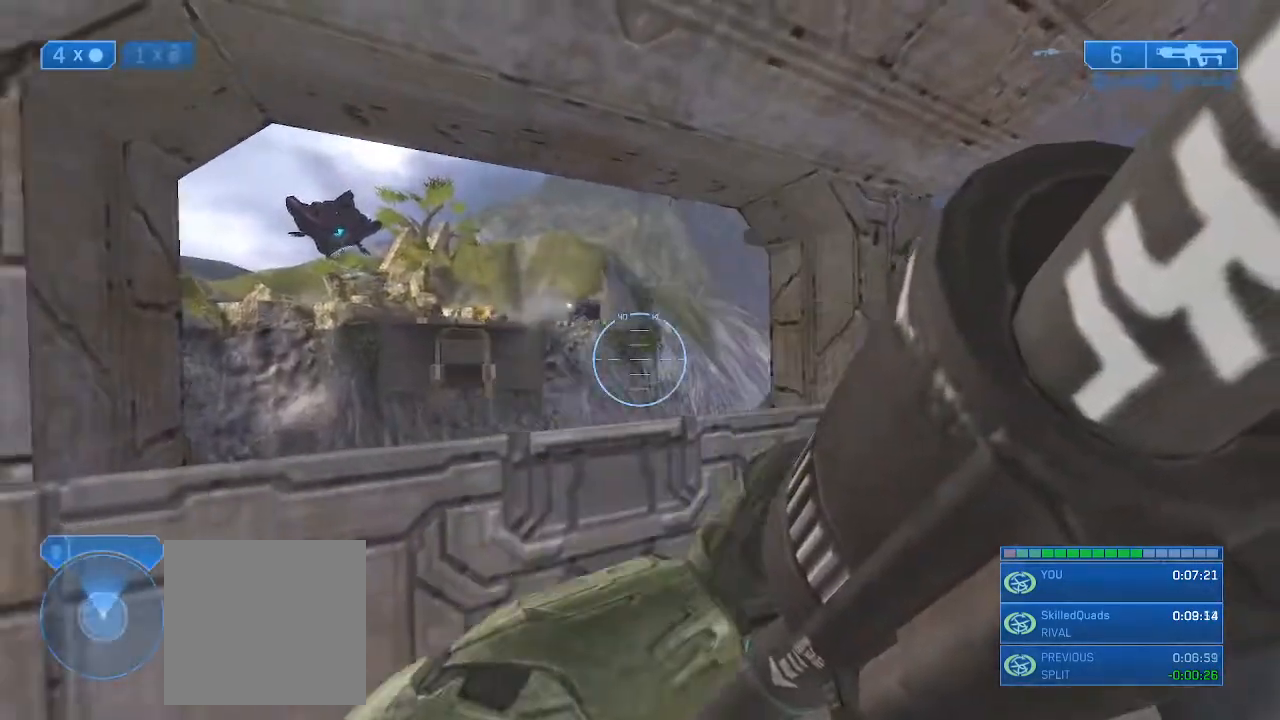
{"buttons": [], "left_stick": "center", "right_stick": "center", "events": [[33, "left_stick", "center"], [33, "right_stick", "up"], [300, "left_stick", "up-left"], [333, "right_stick", "center"], [433, "left_stick", "center"]]}
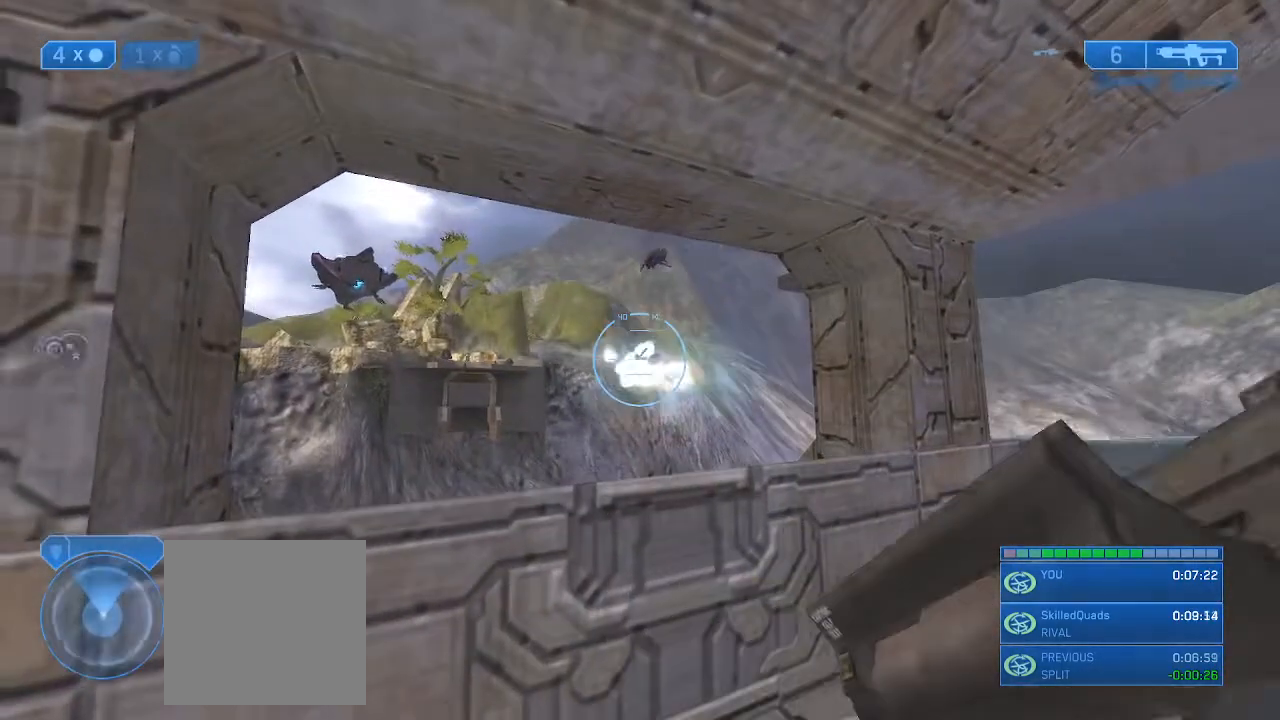
{"buttons": [], "left_stick": "center", "right_stick": "up", "events": [[233, "left_stick", "up"], [233, "right_stick", "up"], [500, "left_stick", "center"]]}
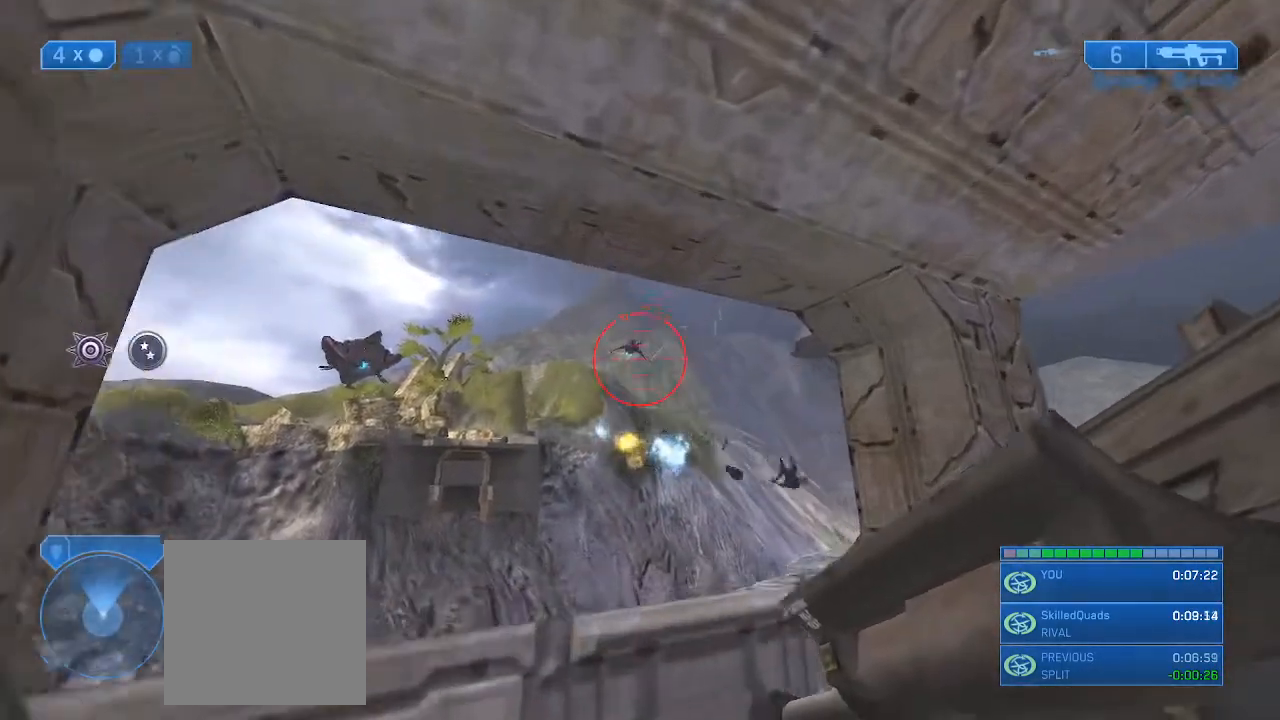
{"buttons": [], "left_stick": "right", "right_stick": "down-right", "events": [[200, "right_stick", "up-left"], [300, "left_stick", "right"], [333, "B", "down"], [333, "right_stick", "center"], [433, "B", "up"], [433, "right_stick", "down-right"]]}
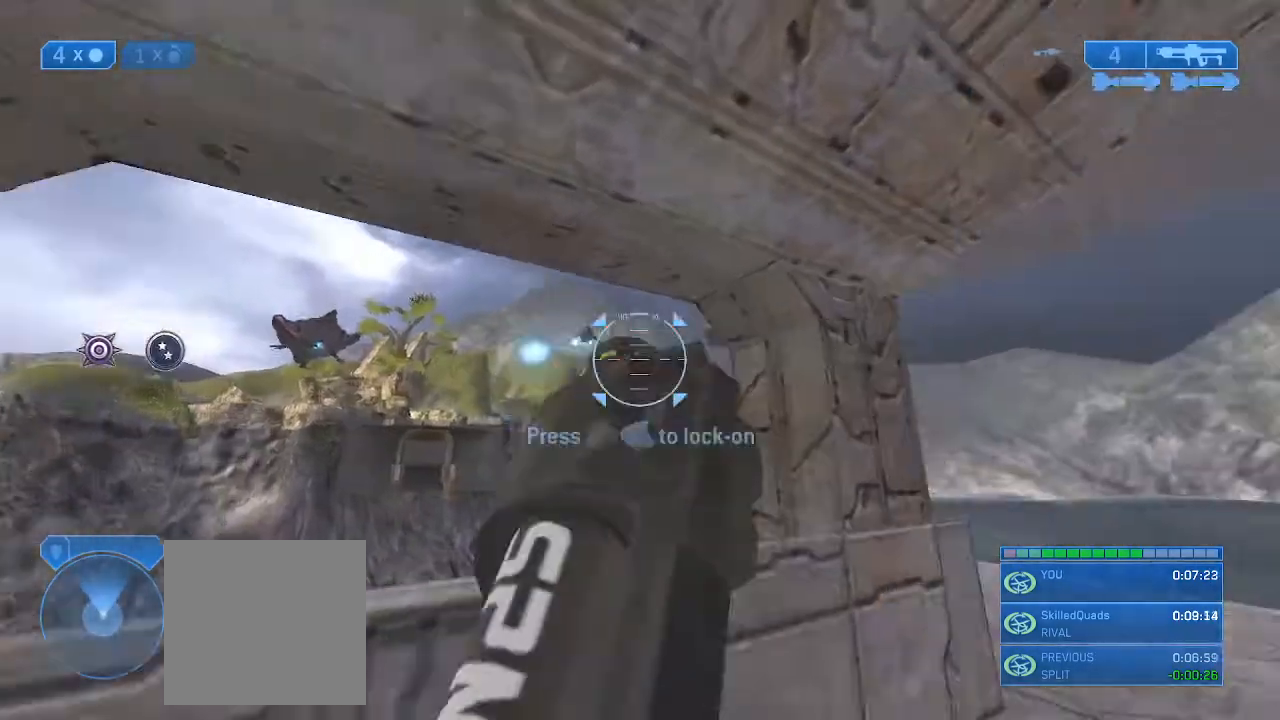
{"buttons": [], "left_stick": "right", "right_stick": "center", "events": [[67, "Y", "down"], [67, "right_stick", "right"], [100, "Y", "up"], [167, "Y", "down"], [200, "left_stick", "up-right"], [200, "right_stick", "center"], [233, "Y", "up"], [333, "right_stick", "up-left"], [467, "left_stick", "right"], [500, "right_stick", "center"]]}
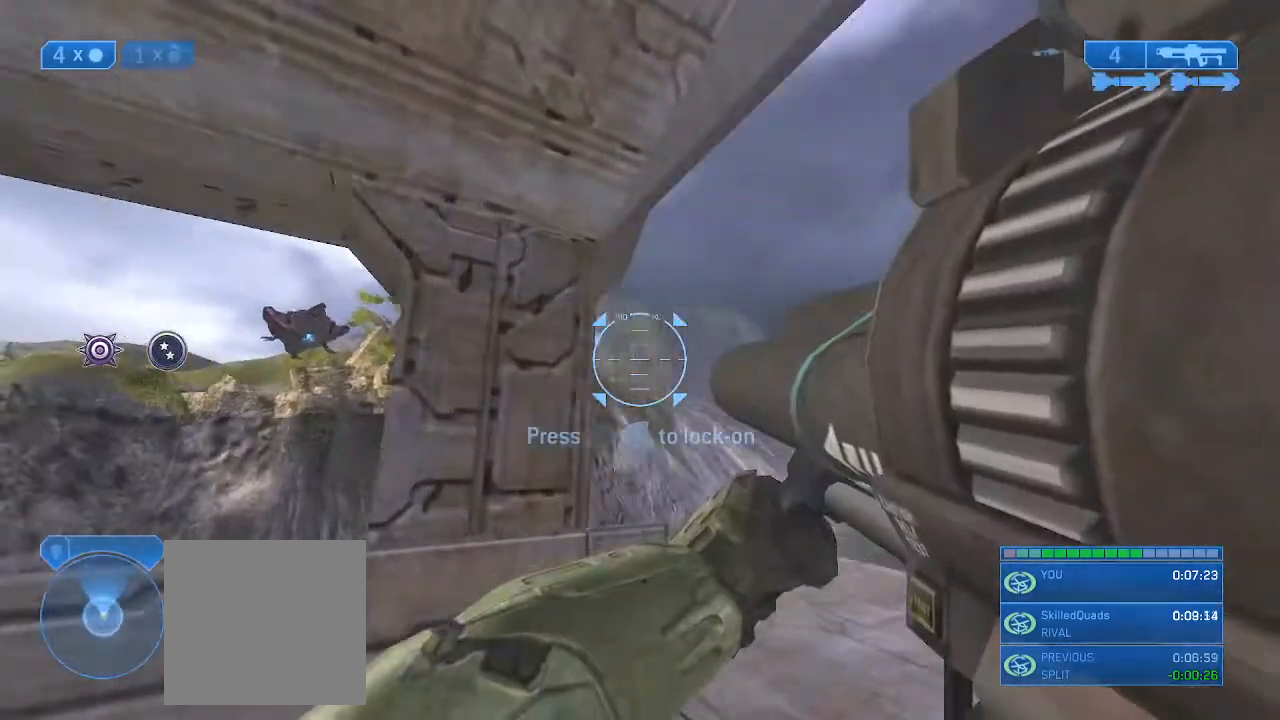
{"buttons": [], "left_stick": "left", "right_stick": "right", "events": [[67, "right_stick", "up-left"], [133, "left_stick", "down-left"], [300, "right_stick", "down-right"], [433, "left_stick", "left"], [433, "right_stick", "right"]]}
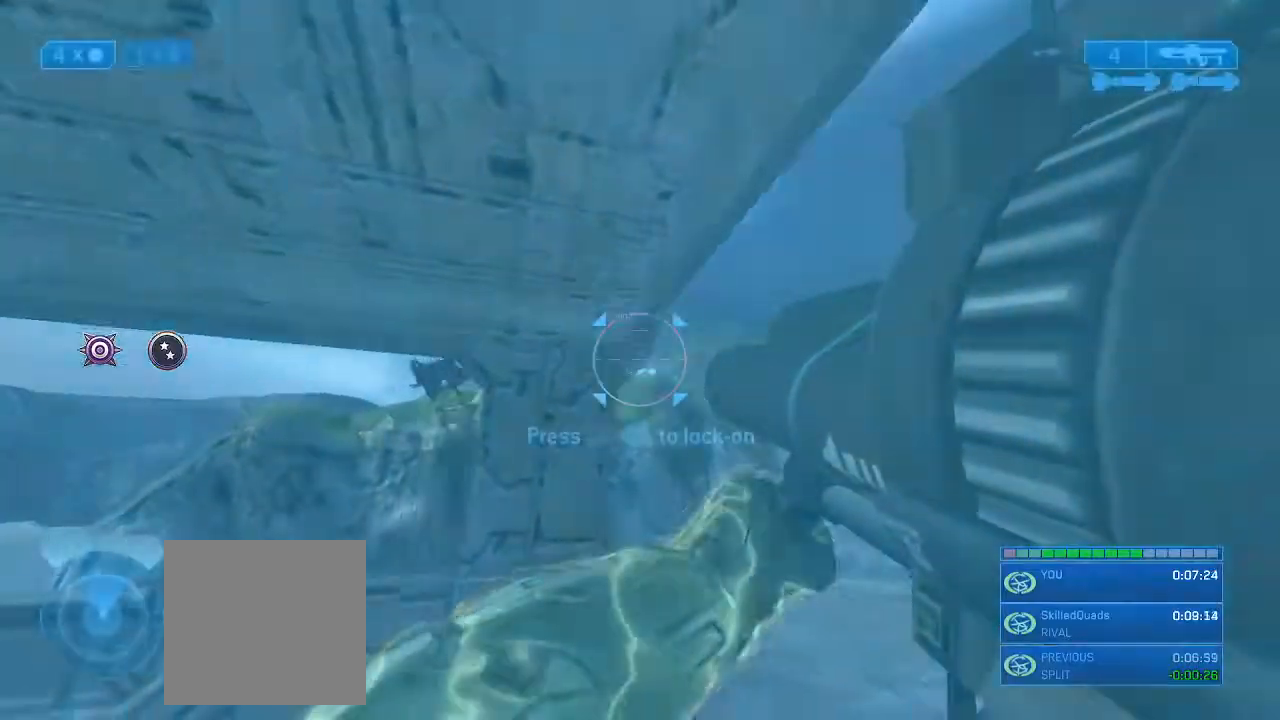
{"buttons": [], "left_stick": "center", "right_stick": "center", "events": [[100, "right_stick", "center"], [200, "right_stick", "down-right"], [300, "left_stick", "center"], [400, "right_stick", "center"]]}